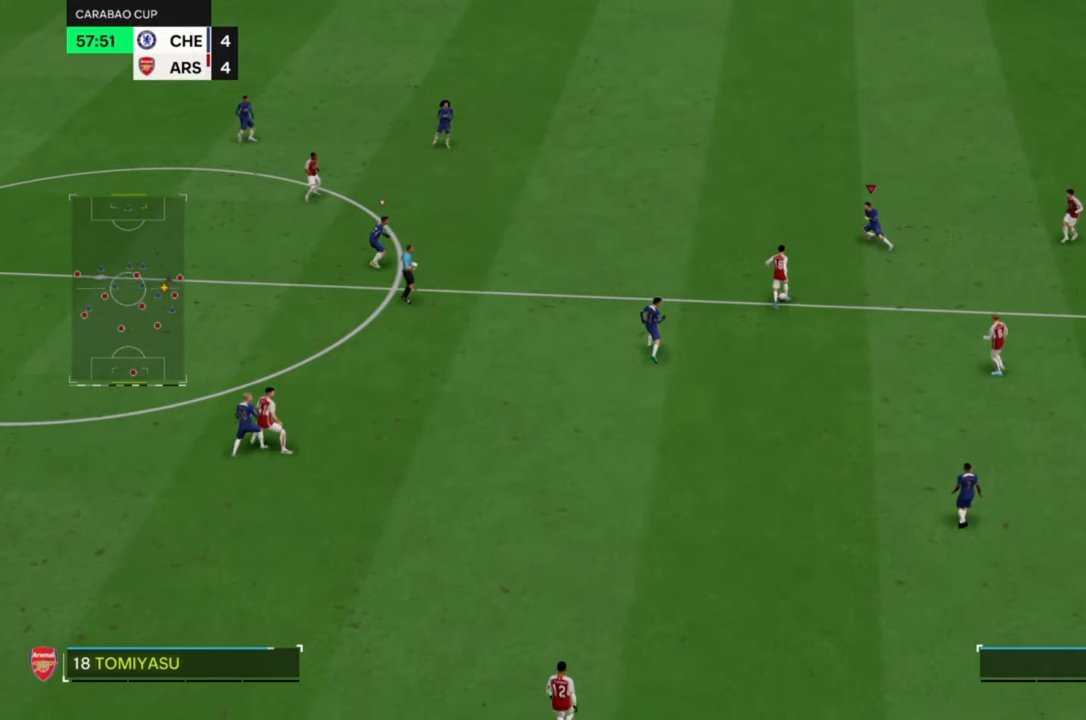
Gameplay with a controller (PlayStation layout); each line is a JSON object with the inputs held at the frame after it (dt_ms = milliseconds from this image to that frame). "events" lists button and stick changes between this image and that frame as [ms after this image, input, new state], when the widget could be followed in between. Not read: L3 R3 right_stick.
{"dt_ms": 500, "buttons": ["R2"], "left_stick": "left", "events": [[250, "SQUARE", "down"], [383, "SQUARE", "up"]]}
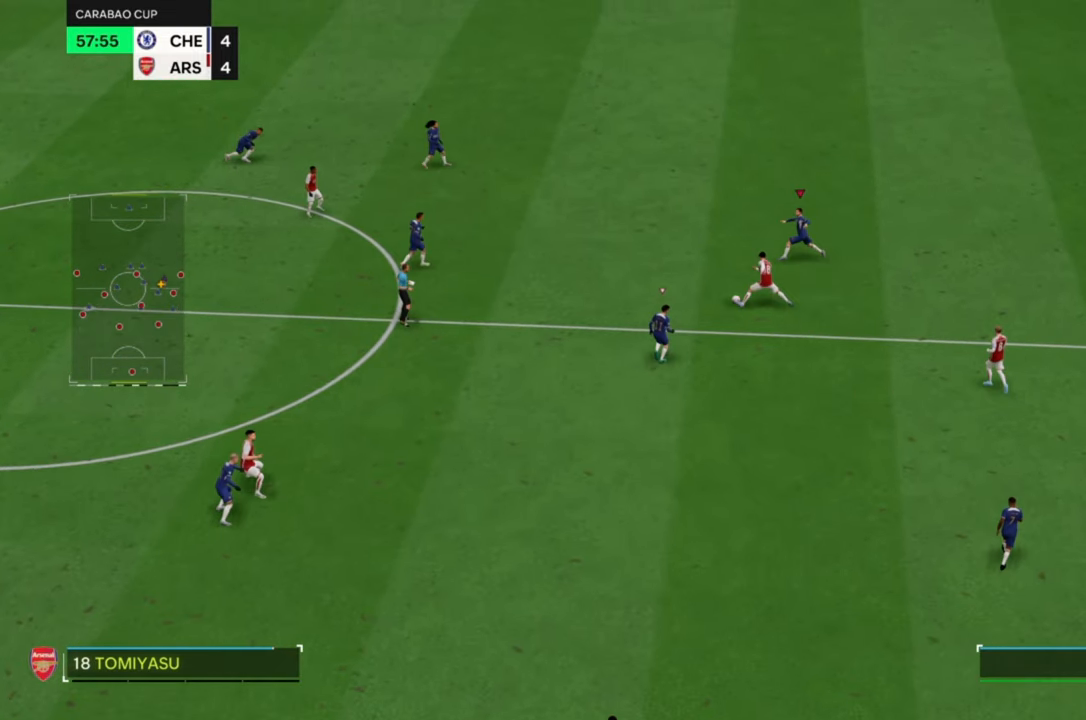
{"dt_ms": 500, "buttons": ["R2"], "left_stick": "left", "events": []}
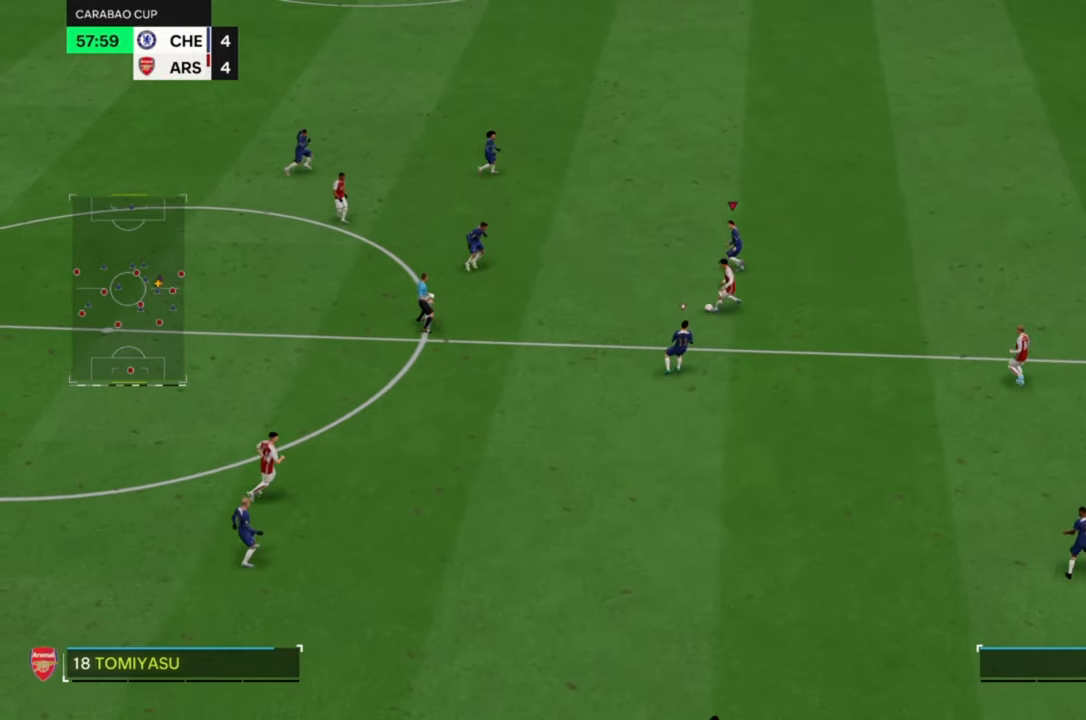
{"dt_ms": 500, "buttons": ["R2"], "left_stick": "down-left", "events": [[150, "SQUARE", "down"], [250, "SQUARE", "up"], [250, "left_stick", "down-left"], [350, "SQUARE", "down"], [417, "SQUARE", "up"]]}
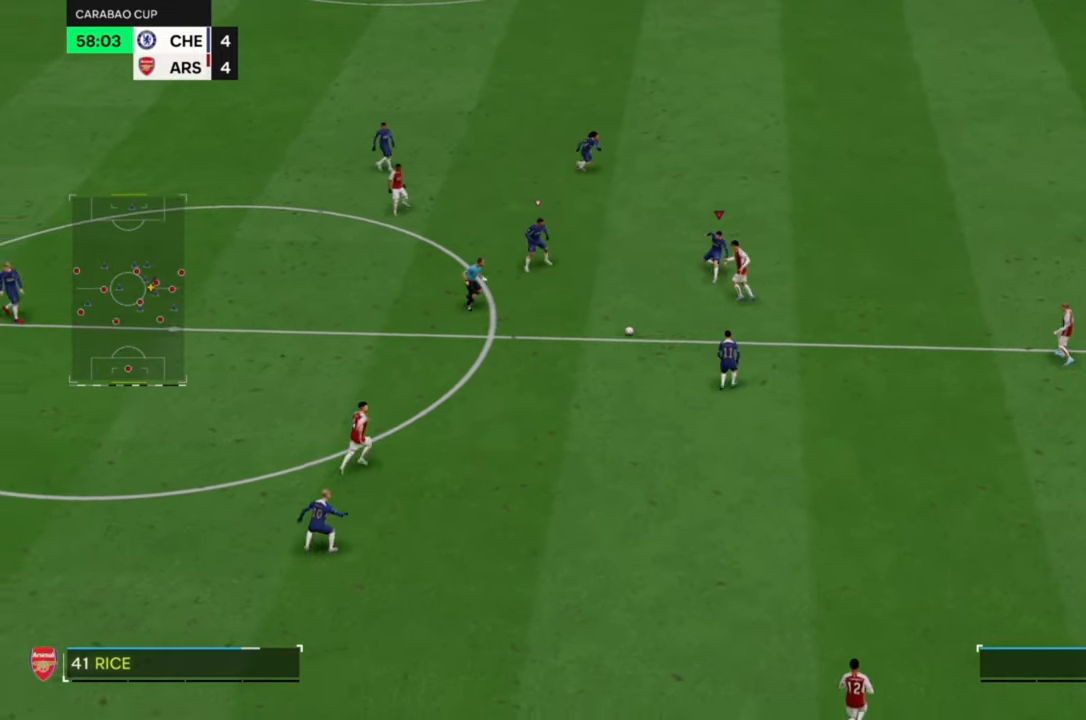
{"dt_ms": 500, "buttons": ["R2"], "left_stick": "down-left", "events": [[17, "SQUARE", "down"], [83, "SQUARE", "up"], [83, "left_stick", "down"], [183, "SQUARE", "down"], [250, "SQUARE", "up"], [350, "left_stick", "down-left"]]}
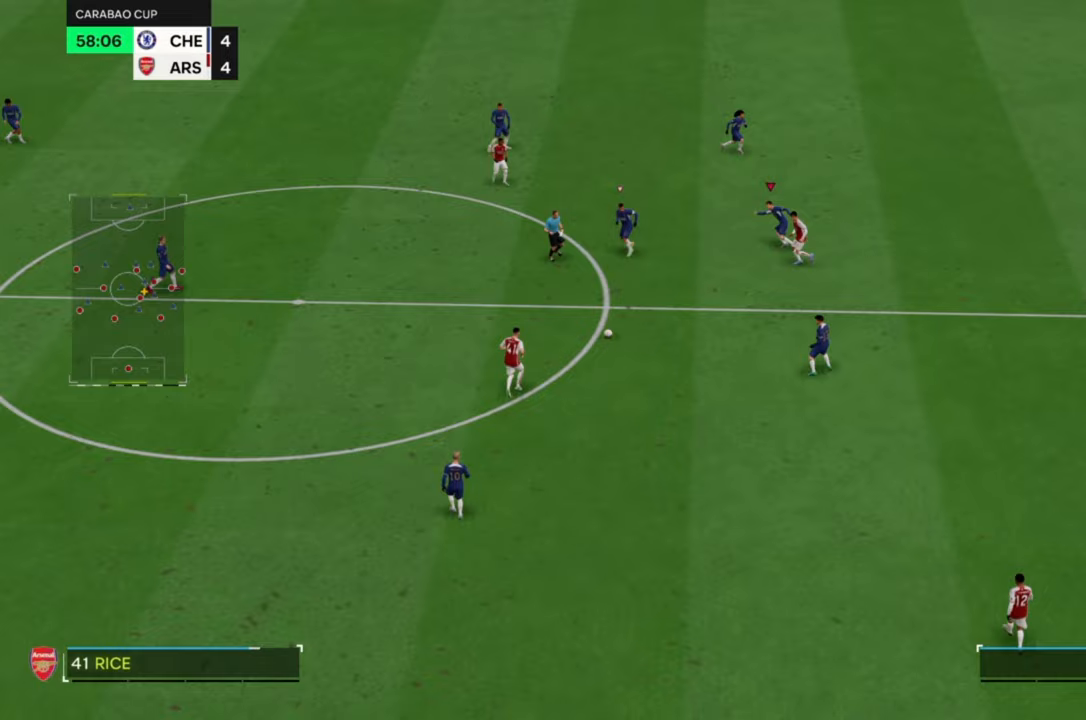
{"dt_ms": 500, "buttons": ["R2"], "left_stick": "down-left", "events": []}
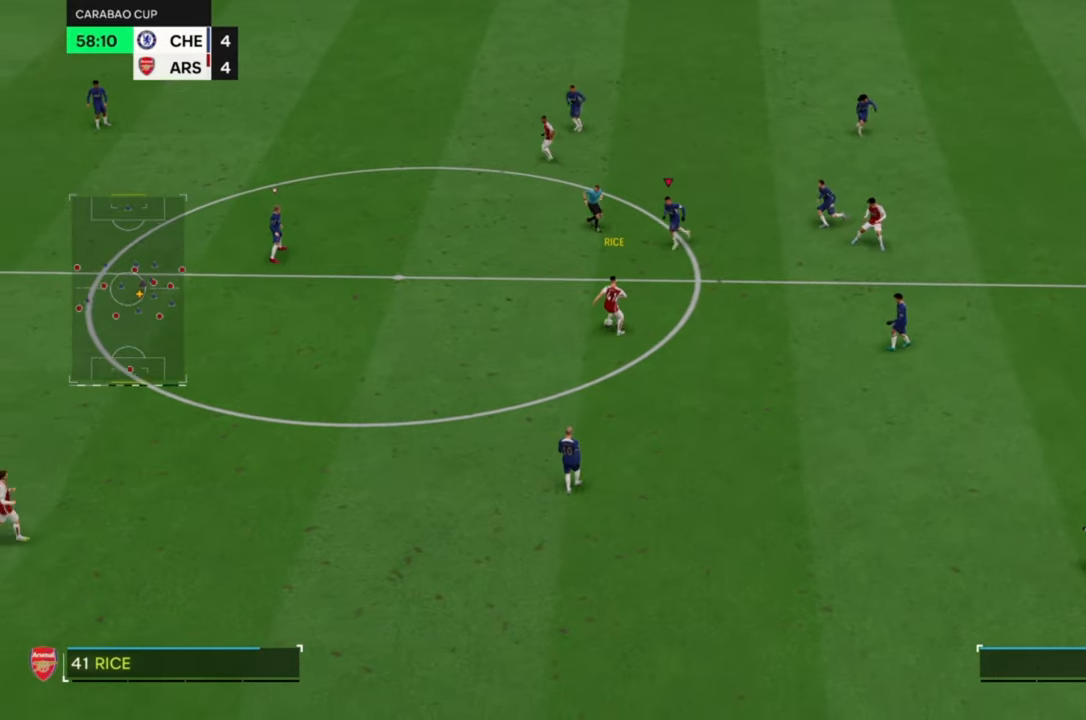
{"dt_ms": 500, "buttons": ["R2"], "left_stick": "down-left", "events": []}
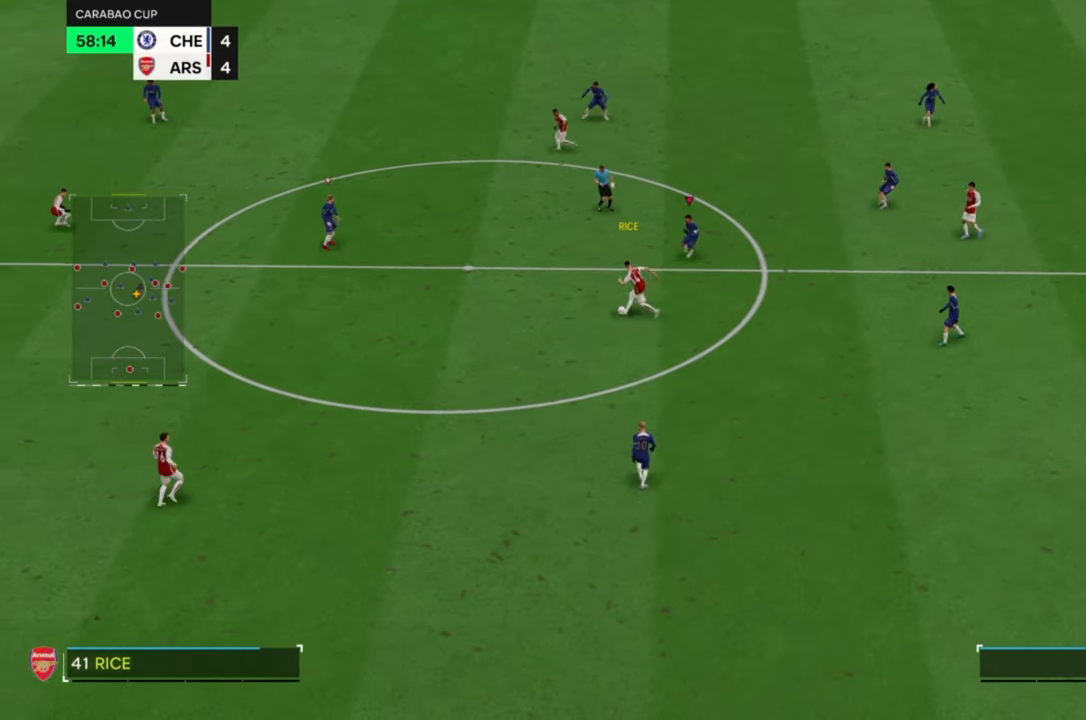
{"dt_ms": 500, "buttons": ["R2"], "left_stick": "down-left", "events": []}
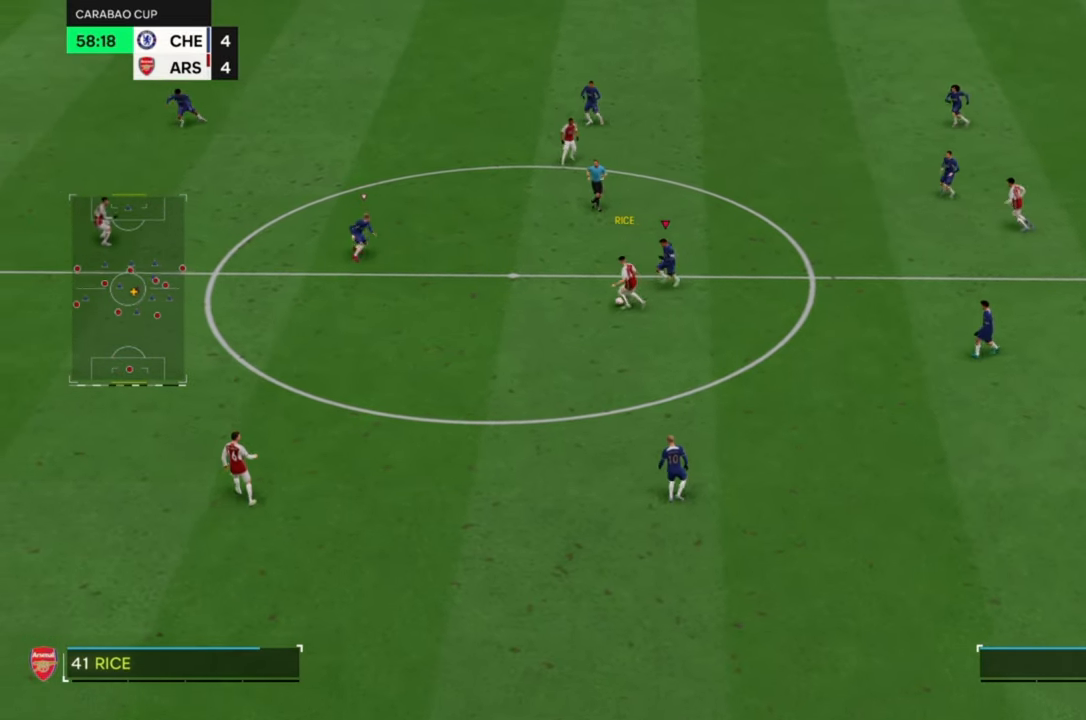
{"dt_ms": 500, "buttons": ["R2"], "left_stick": "left", "events": [[50, "SQUARE", "down"], [50, "left_stick", "left"], [150, "SQUARE", "up"]]}
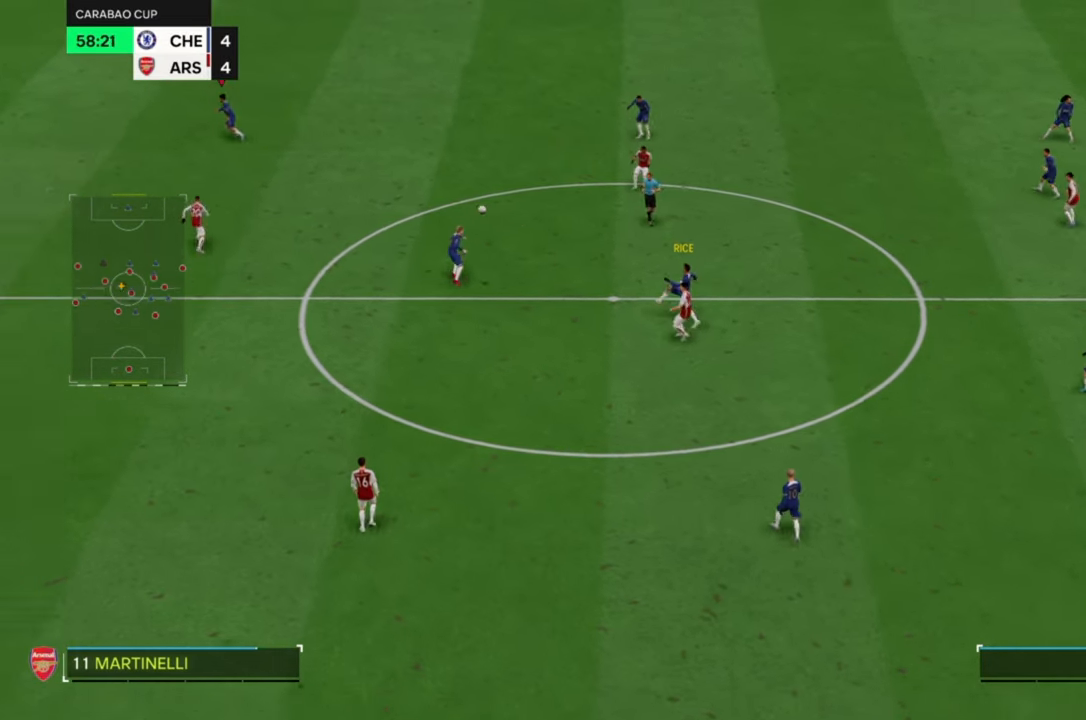
{"dt_ms": 500, "buttons": [], "left_stick": "up-left", "events": [[317, "left_stick", "up-left"], [383, "R2", "up"]]}
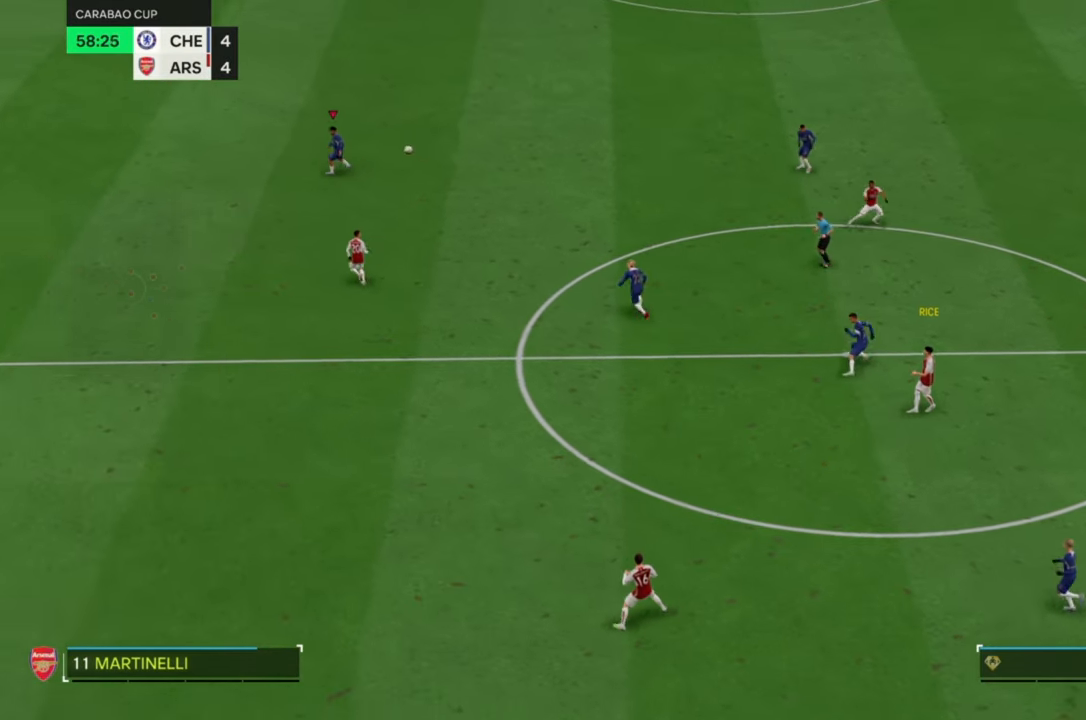
{"dt_ms": 1000, "buttons": [], "left_stick": "down-left"}
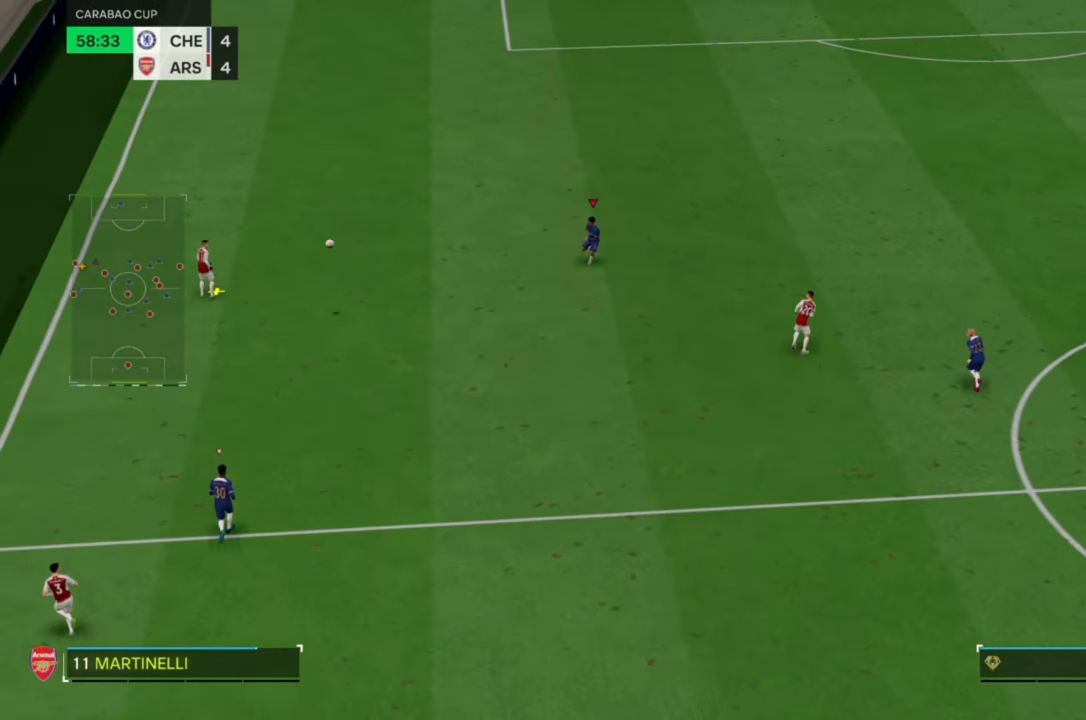
{"dt_ms": 500, "buttons": [], "left_stick": "left", "events": [[283, "left_stick", "left"]]}
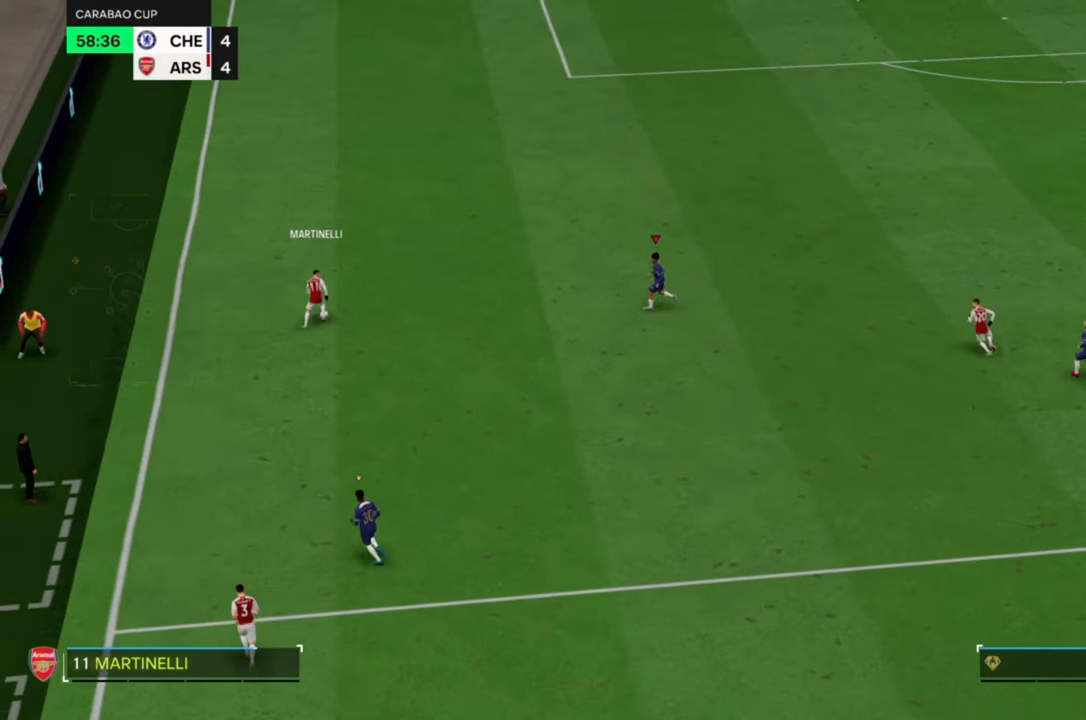
{"dt_ms": 500, "buttons": ["R2"], "left_stick": "up-left", "events": [[17, "left_stick", "up-left"], [217, "R2", "down"]]}
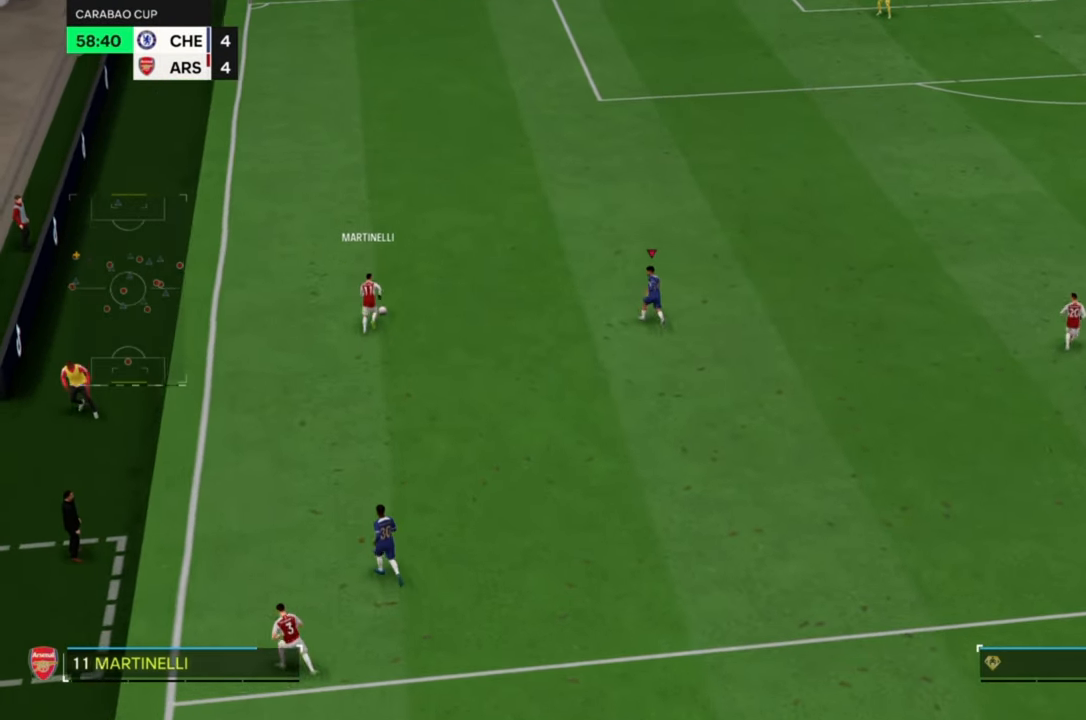
{"dt_ms": 500, "buttons": ["R2"], "left_stick": "up-left", "events": []}
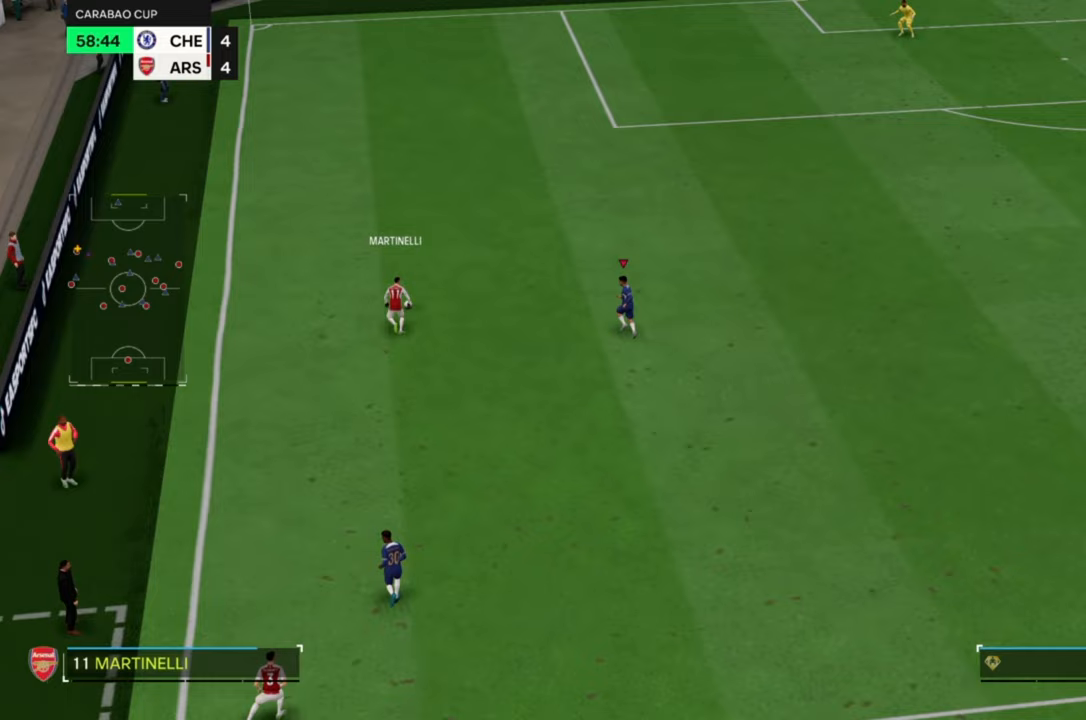
{"dt_ms": 500, "buttons": ["R2"], "left_stick": "up-left", "events": []}
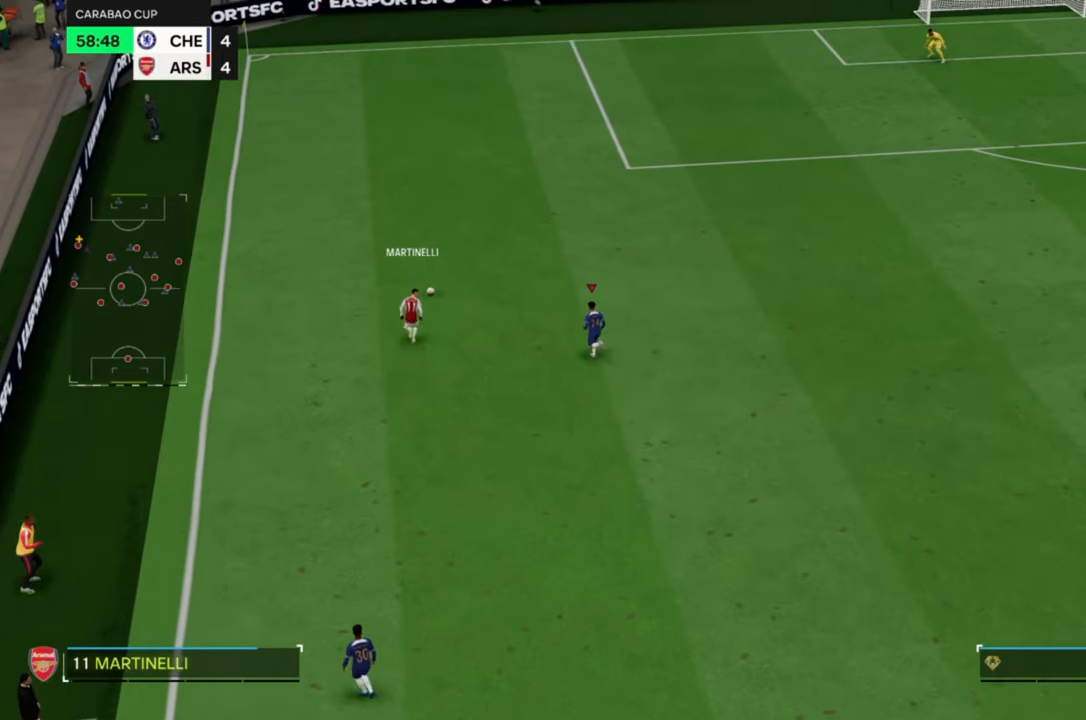
{"dt_ms": 500, "buttons": ["R2"], "left_stick": "up", "events": [[483, "left_stick", "up"]]}
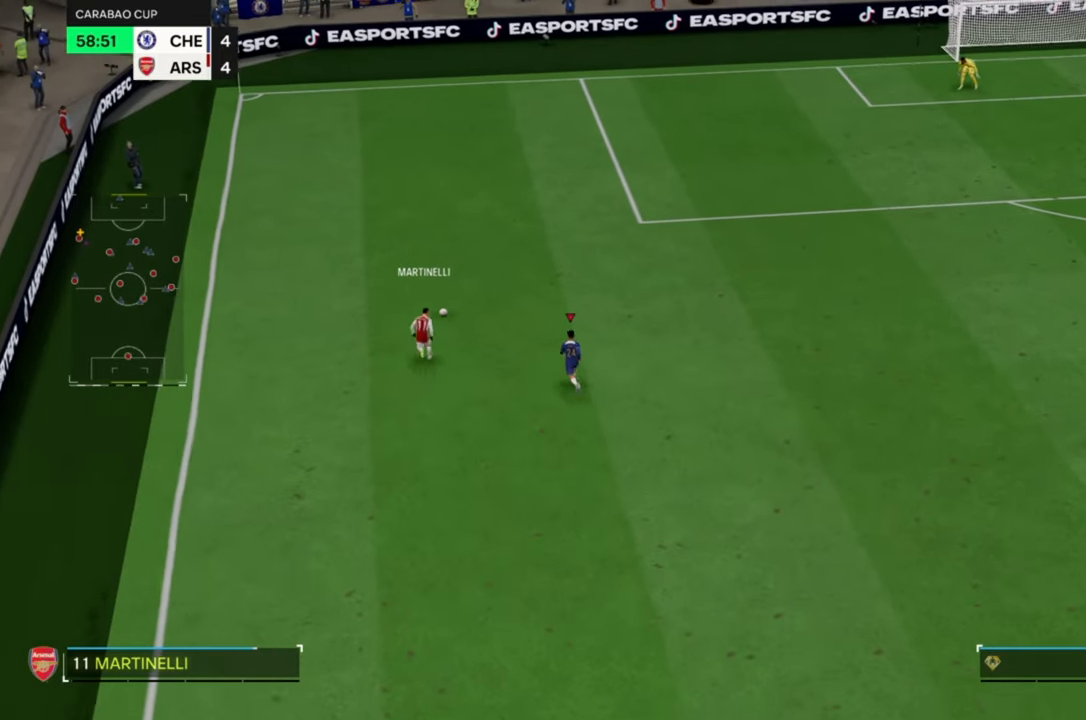
{"dt_ms": 500, "buttons": ["R2"], "left_stick": "up", "events": []}
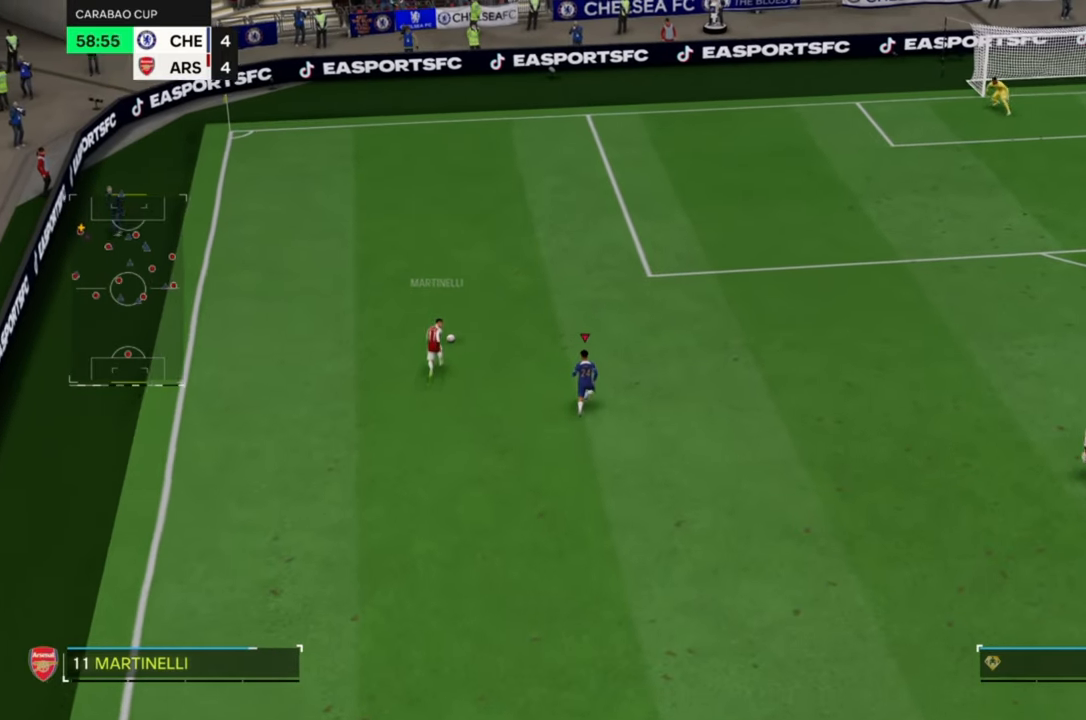
{"dt_ms": 500, "buttons": ["R2"], "left_stick": "up", "events": []}
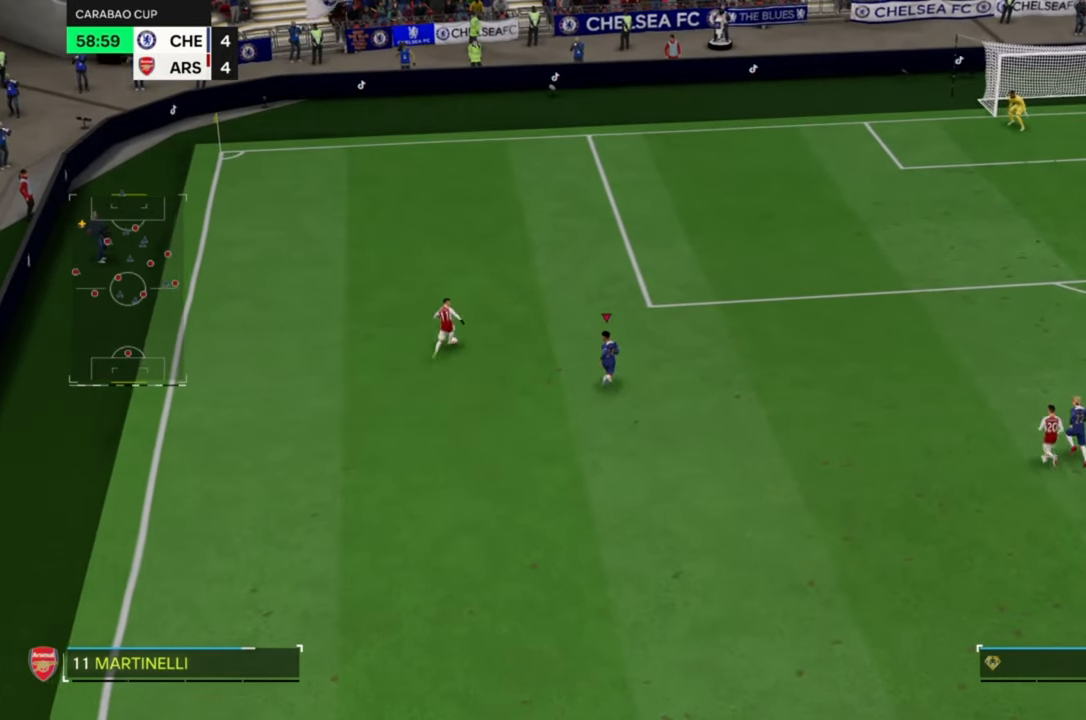
{"dt_ms": 500, "buttons": ["R2"], "left_stick": "up", "events": []}
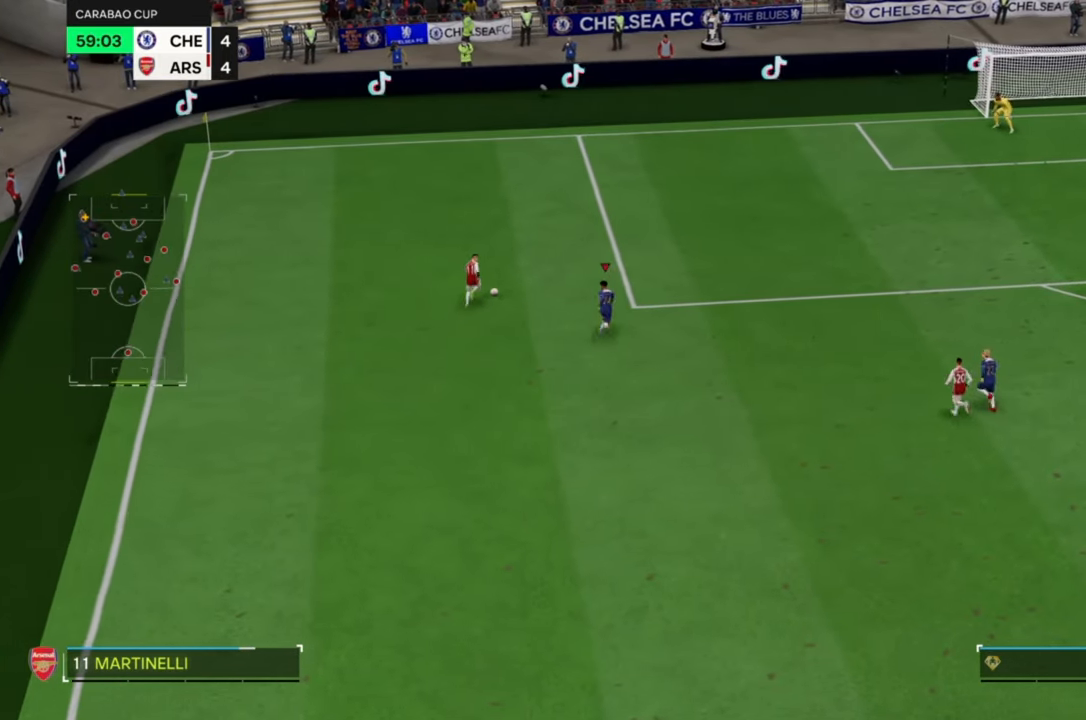
{"dt_ms": 500, "buttons": ["R2"], "left_stick": "up", "events": []}
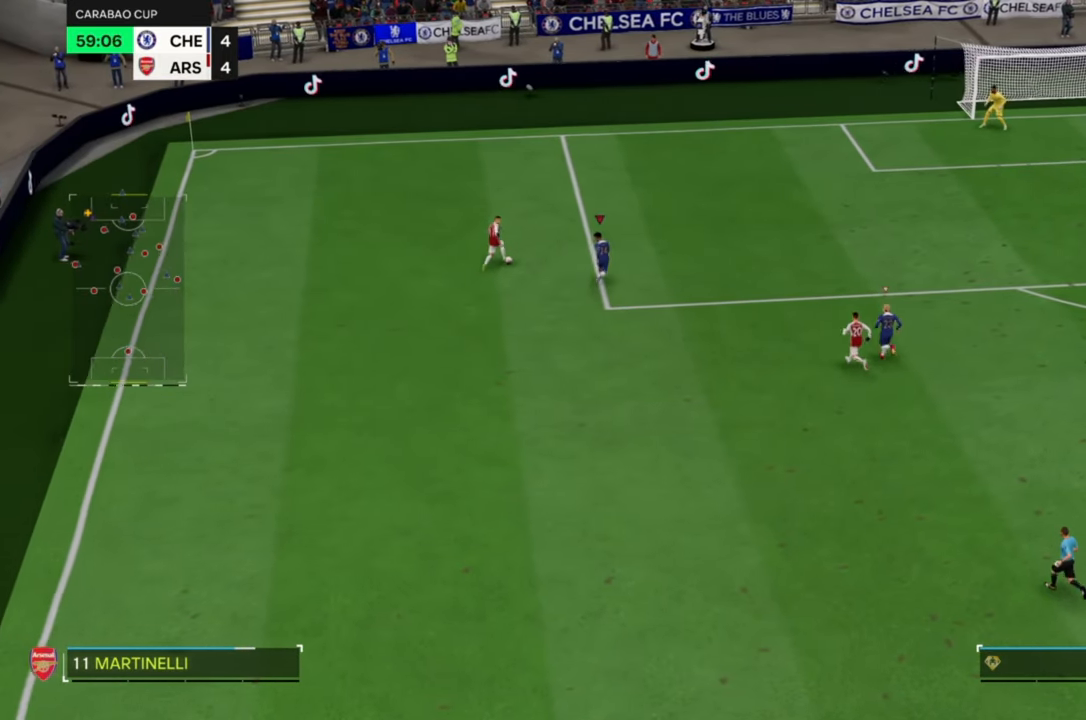
{"dt_ms": 500, "buttons": ["R2"], "left_stick": "up-left", "events": [[400, "left_stick", "up-left"]]}
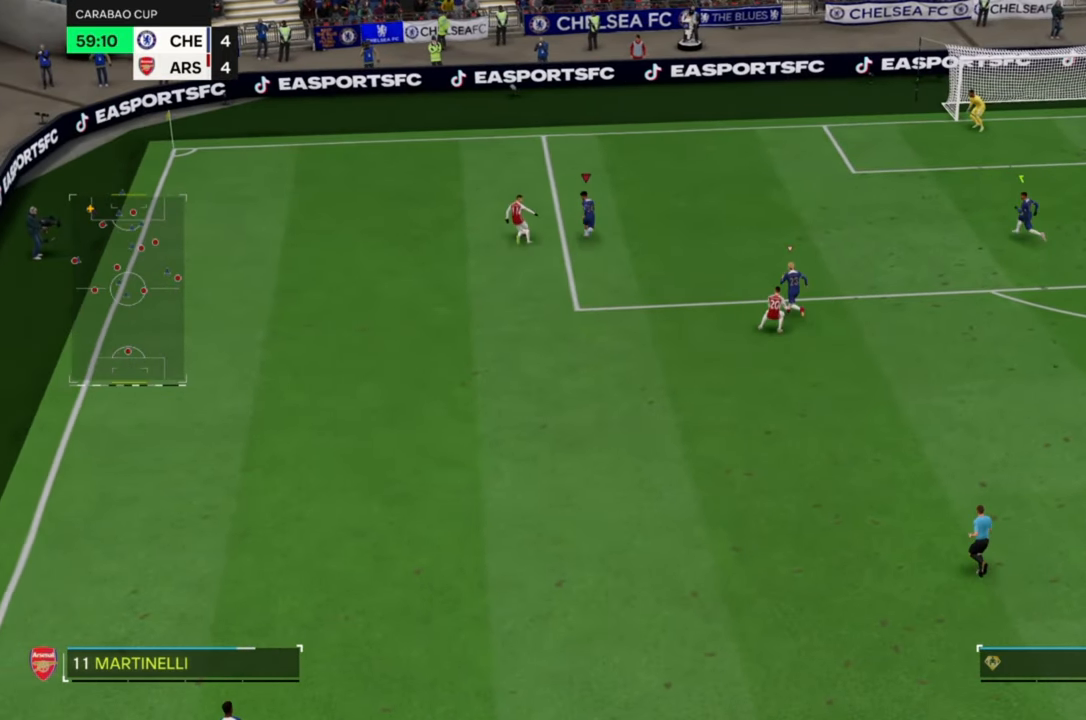
{"dt_ms": 500, "buttons": ["R2"], "left_stick": "left"}
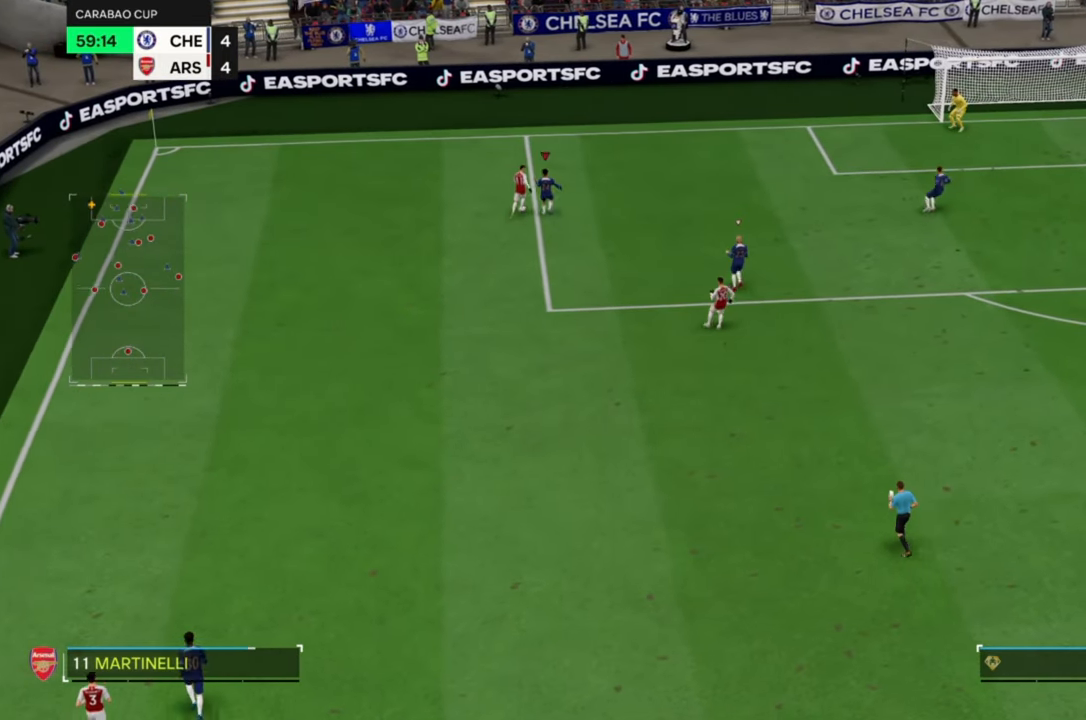
{"dt_ms": 500, "buttons": ["R2"], "left_stick": "down-left", "events": [[33, "left_stick", "down-left"]]}
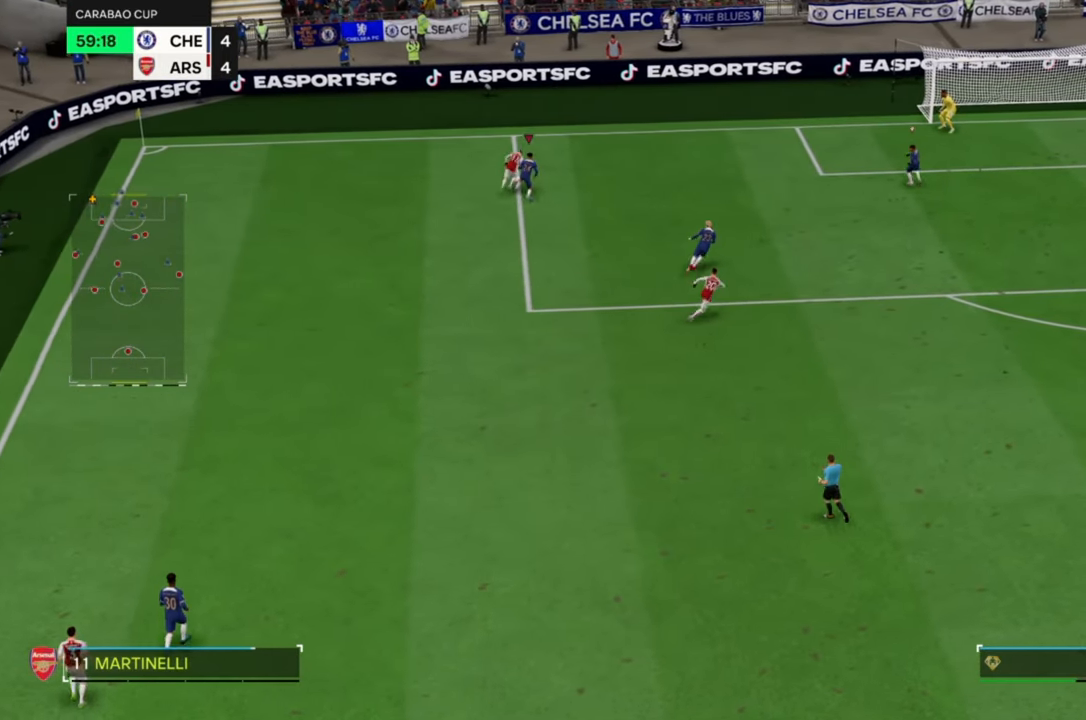
{"dt_ms": 500, "buttons": ["R2"], "left_stick": "down", "events": [[233, "left_stick", "down"]]}
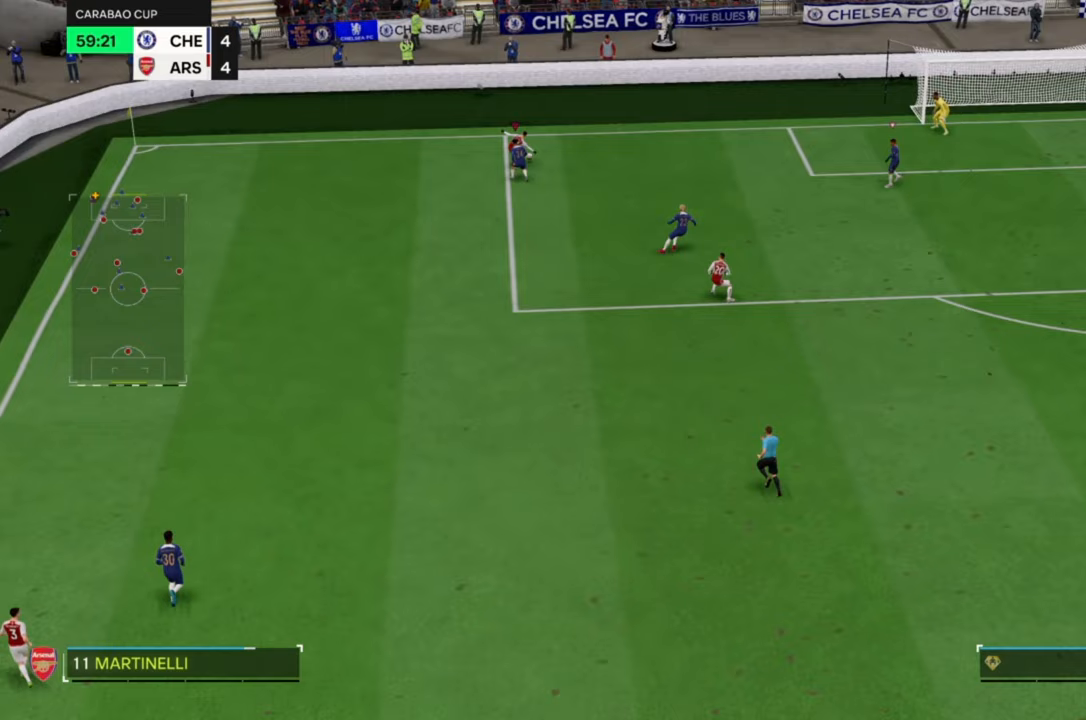
{"dt_ms": 500, "buttons": ["R2"], "left_stick": "right", "events": [[33, "left_stick", "down-right"], [267, "left_stick", "right"]]}
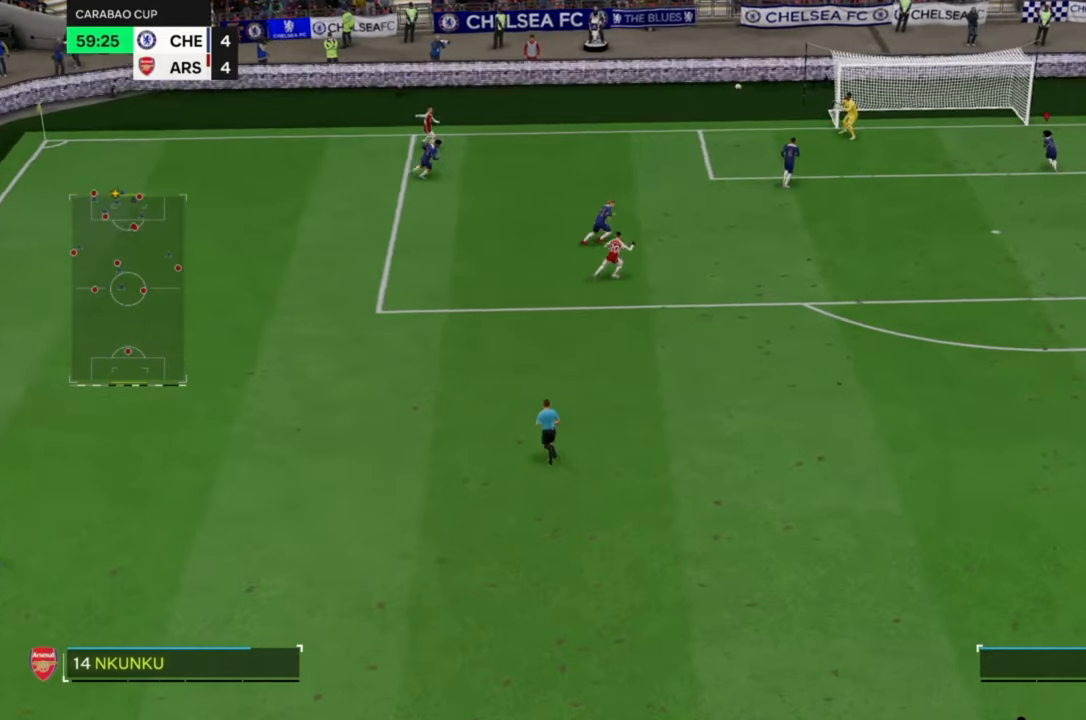
{"dt_ms": 500, "buttons": ["CROSS"], "left_stick": "left", "events": [[33, "left_stick", "down-right"], [200, "left_stick", "center"], [233, "R2", "up"], [433, "CROSS", "down"], [433, "left_stick", "left"]]}
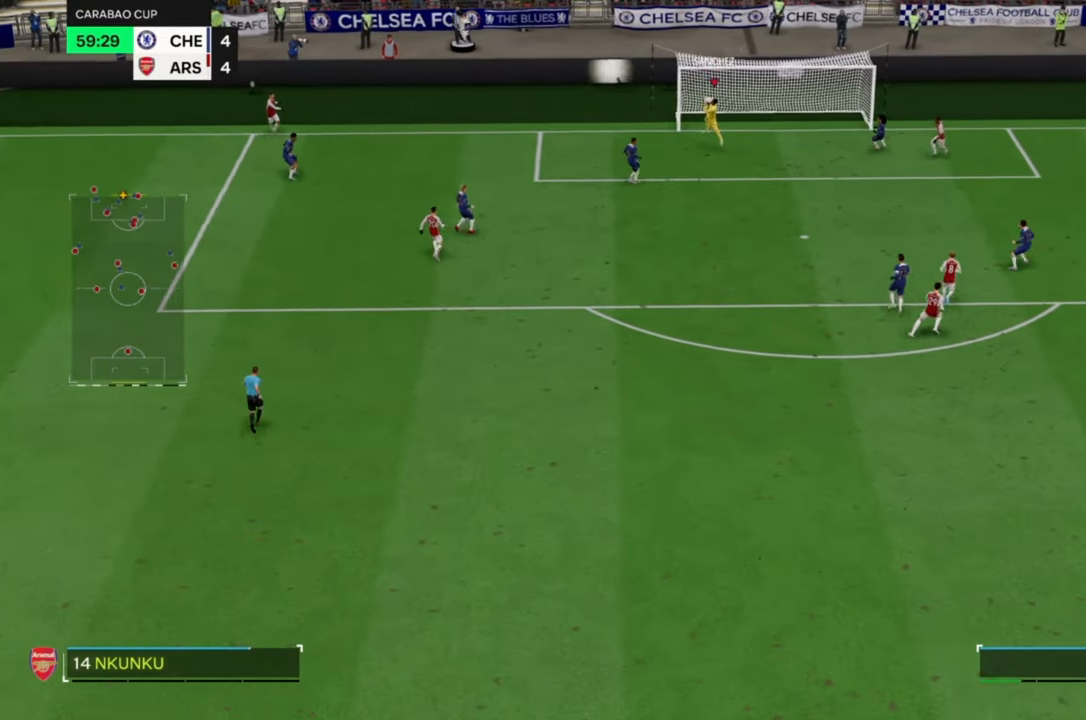
{"dt_ms": 500, "buttons": [], "left_stick": "down-left", "events": [[67, "CROSS", "up"], [100, "left_stick", "down-left"]]}